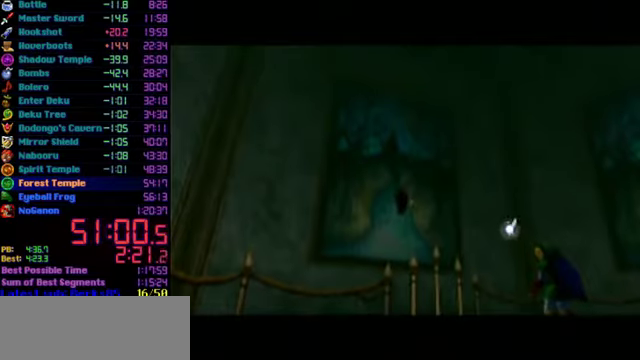
Gameplay with a controller (Nintendo layout); each line is a JSON object with the inputs held at the frame after it. "events" lists button and stick changes between this image and that frame as [ms after this image, input, new state], when the widget could be followed in between. Not read: L3 R3.
{"buttons": ["L1"], "left_stick": "center", "events": [[500, "L1", "down"]]}
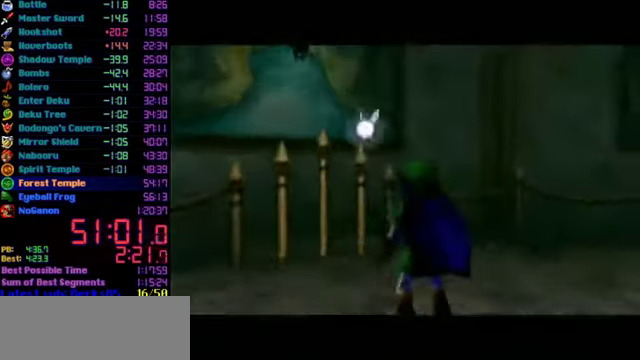
{"buttons": ["B", "L1"], "left_stick": "up", "events": [[233, "left_stick", "up"], [466, "B", "down"]]}
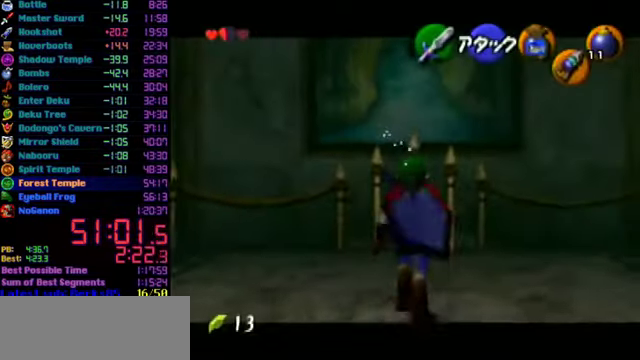
{"buttons": ["L1"], "left_stick": "up", "events": [[33, "B", "up"], [133, "A", "down"], [200, "A", "up"]]}
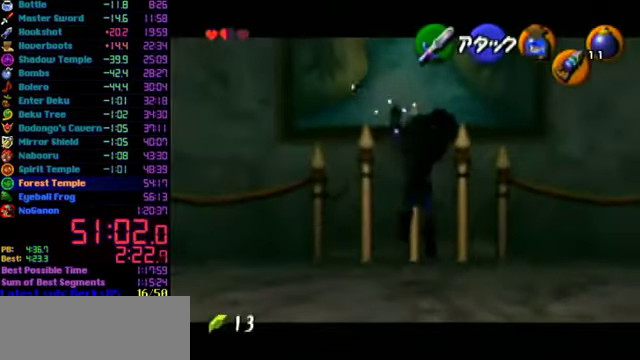
{"buttons": [], "left_stick": "center", "events": [[66, "left_stick", "center"], [100, "L1", "up"]]}
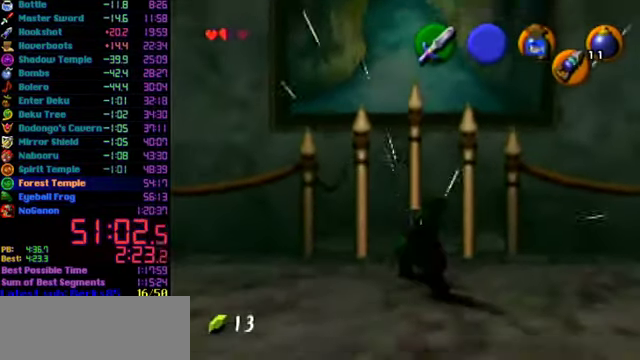
{"buttons": ["L1"], "left_stick": "center", "events": [[66, "left_stick", "left"], [166, "L1", "down"], [200, "left_stick", "down"], [300, "A", "down"], [433, "left_stick", "center"], [500, "A", "up"]]}
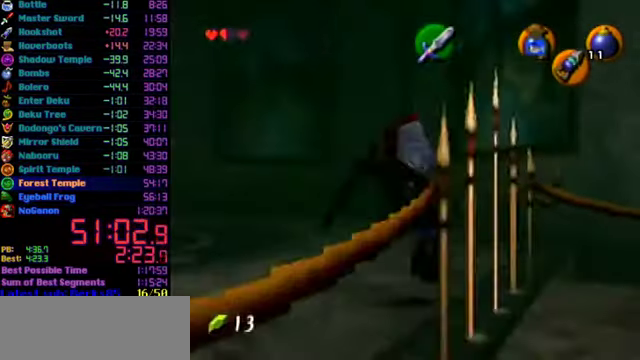
{"buttons": [], "left_stick": "up-left", "events": [[333, "L1", "up"], [466, "left_stick", "up-left"]]}
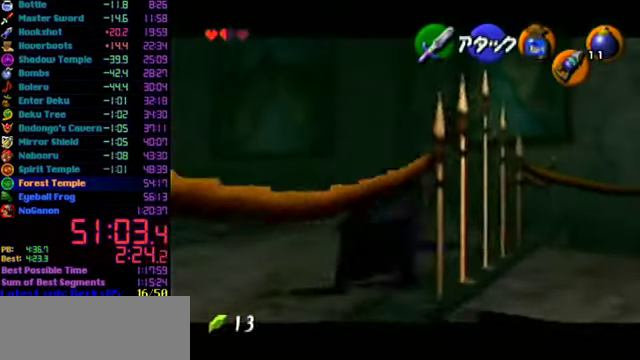
{"buttons": ["A", "L1"], "left_stick": "up-left", "events": [[366, "A", "down"], [466, "L1", "down"]]}
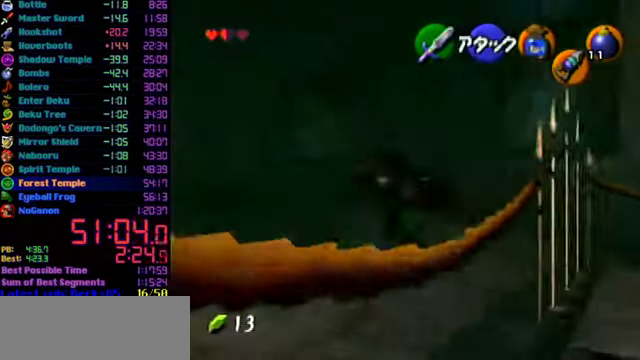
{"buttons": [], "left_stick": "up", "events": [[66, "left_stick", "up"], [100, "L1", "up"], [200, "A", "up"]]}
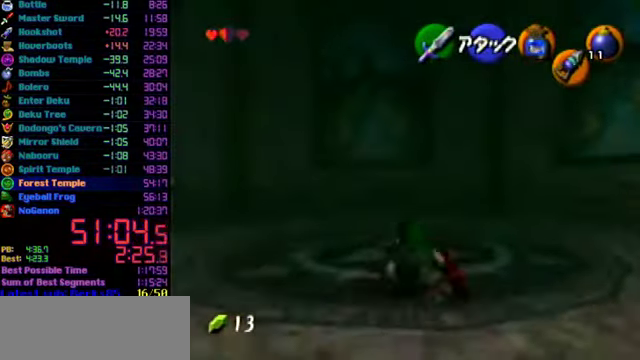
{"buttons": ["L1"], "left_stick": "center", "events": [[233, "left_stick", "up-left"], [366, "left_stick", "left"], [500, "L1", "down"], [500, "left_stick", "center"]]}
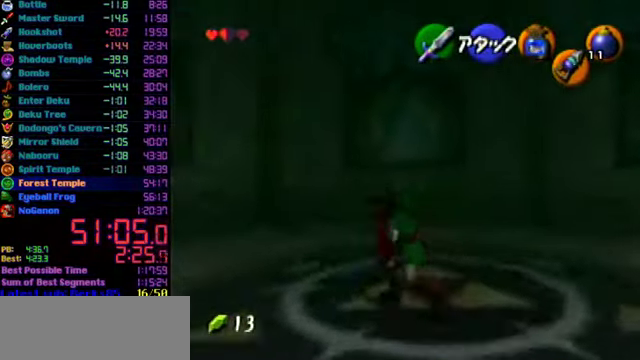
{"buttons": [], "left_stick": "center", "events": [[133, "L1", "up"]]}
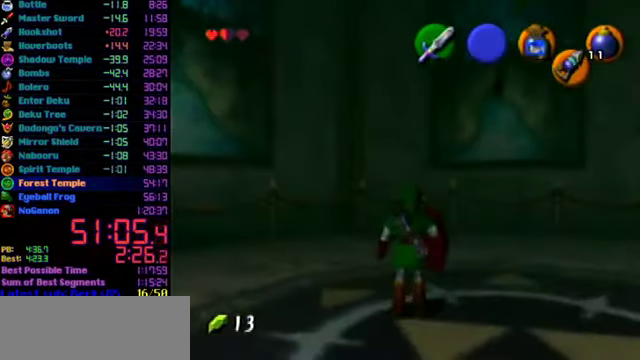
{"buttons": ["L1"], "left_stick": "center", "events": [[334, "left_stick", "left"], [400, "L1", "down"], [467, "left_stick", "center"]]}
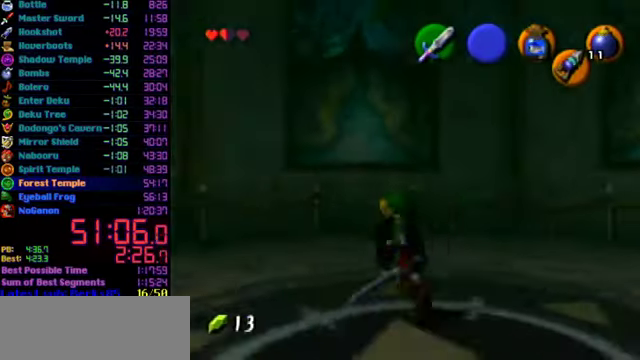
{"buttons": ["L1"], "left_stick": "center", "events": [[67, "L1", "up"], [400, "left_stick", "left"], [500, "L1", "down"], [500, "left_stick", "center"]]}
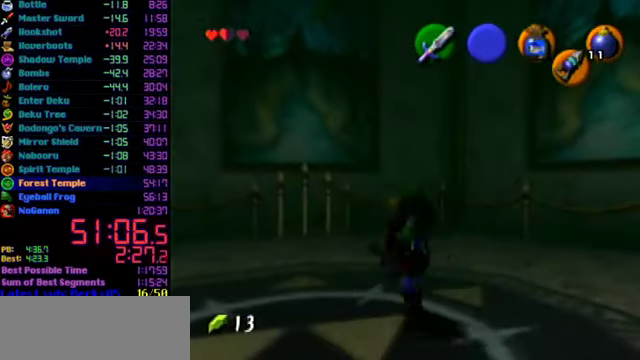
{"buttons": [], "left_stick": "up", "events": [[134, "L1", "up"], [500, "left_stick", "up"]]}
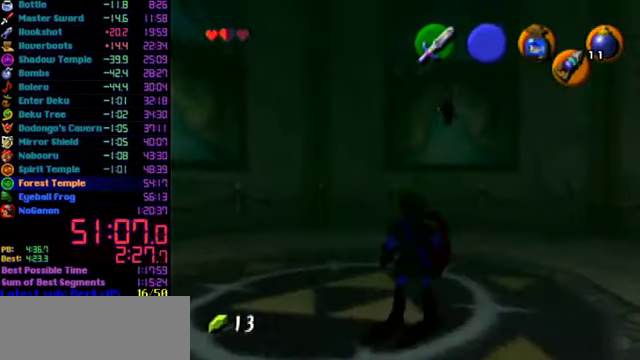
{"buttons": [], "left_stick": "up", "events": [[100, "left_stick", "up-right"], [300, "left_stick", "up"]]}
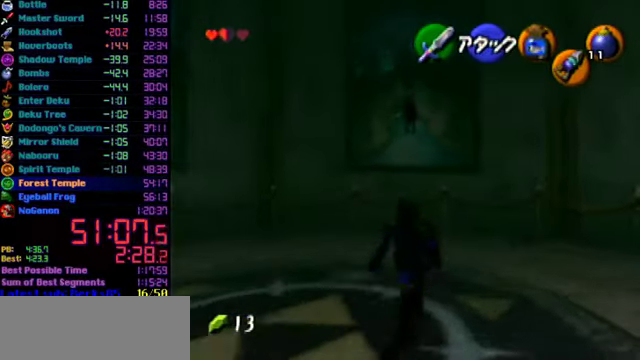
{"buttons": [], "left_stick": "up", "events": []}
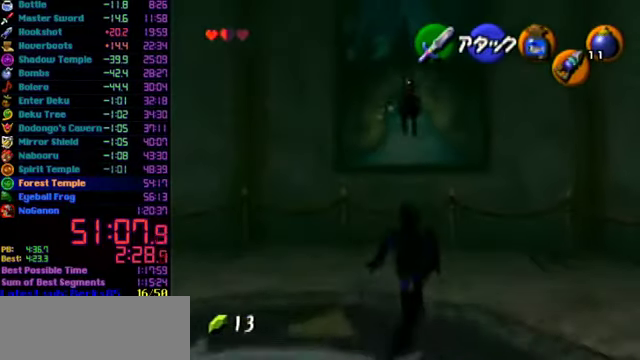
{"buttons": ["L1", "C_DOWN"], "left_stick": "down", "events": [[67, "L1", "down"], [134, "C_DOWN", "down"], [134, "left_stick", "center"], [467, "left_stick", "down"]]}
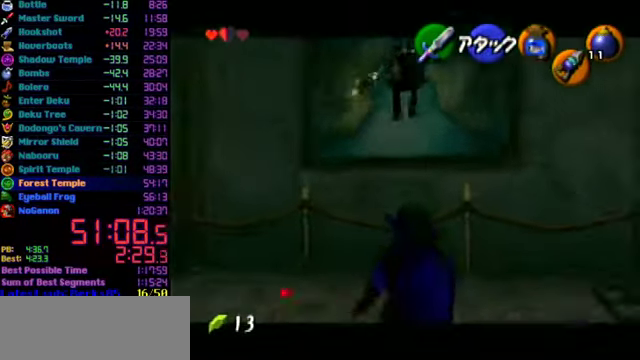
{"buttons": ["L1"], "left_stick": "center", "events": [[267, "C_DOWN", "up"], [334, "left_stick", "center"]]}
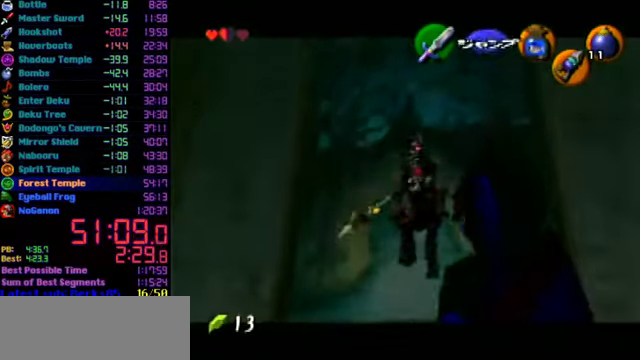
{"buttons": [], "left_stick": "down", "events": [[34, "L1", "up"], [467, "left_stick", "down"]]}
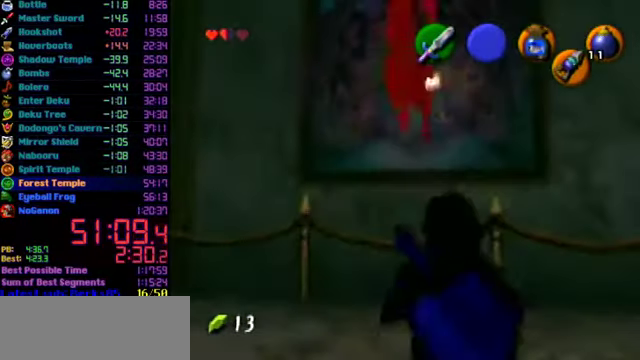
{"buttons": [], "left_stick": "center", "events": [[100, "left_stick", "down-left"], [167, "L1", "down"], [234, "left_stick", "center"], [400, "L1", "up"]]}
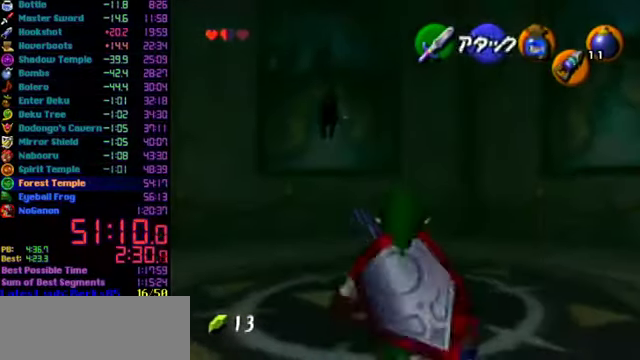
{"buttons": ["L1"], "left_stick": "down", "events": [[300, "left_stick", "left"], [334, "B", "down"], [334, "L1", "down"], [400, "left_stick", "down"], [467, "B", "up"]]}
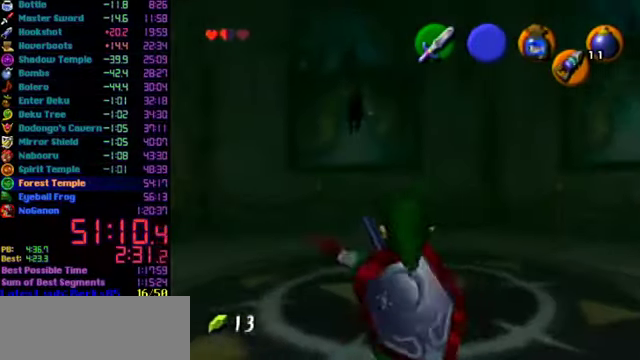
{"buttons": ["L1"], "left_stick": "center", "events": [[34, "A", "down"], [167, "left_stick", "center"], [467, "A", "up"]]}
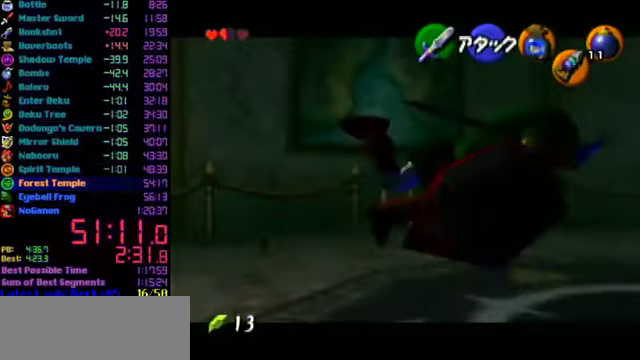
{"buttons": ["A", "B", "L1"], "left_stick": "center", "events": [[233, "left_stick", "up-left"], [267, "A", "down"], [367, "B", "down"], [400, "left_stick", "center"]]}
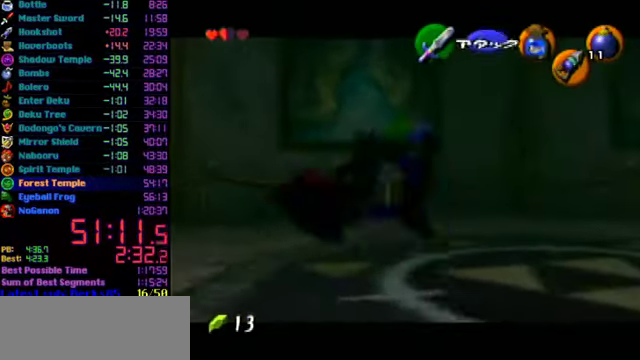
{"buttons": ["L1"], "left_stick": "up-right", "events": [[133, "A", "up"], [200, "B", "up"], [333, "left_stick", "up"], [433, "left_stick", "up-right"]]}
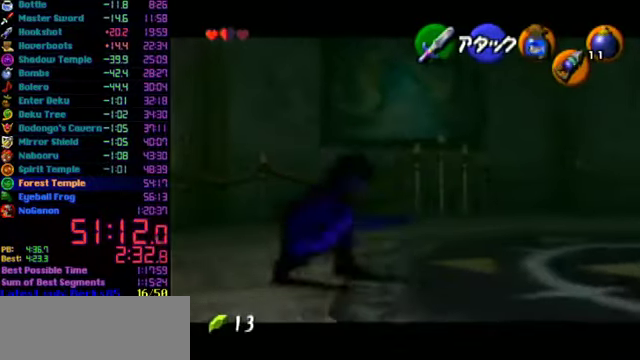
{"buttons": [], "left_stick": "right", "events": [[500, "L1", "up"], [500, "left_stick", "right"]]}
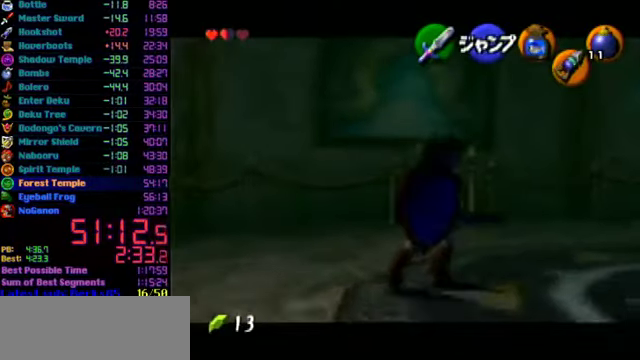
{"buttons": ["L1"], "left_stick": "center", "events": [[400, "C_RIGHT", "down"], [433, "L1", "down"], [433, "left_stick", "center"], [500, "C_RIGHT", "up"]]}
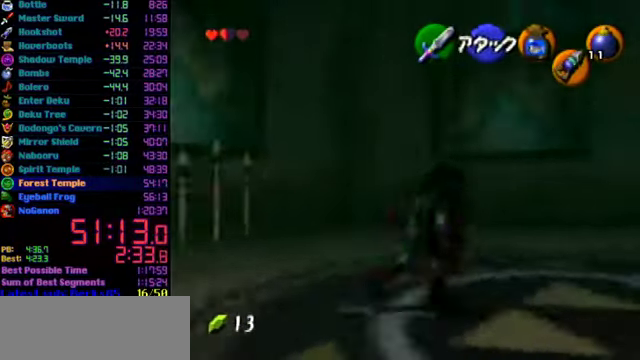
{"buttons": [], "left_stick": "up", "events": [[67, "L1", "up"], [433, "left_stick", "up"]]}